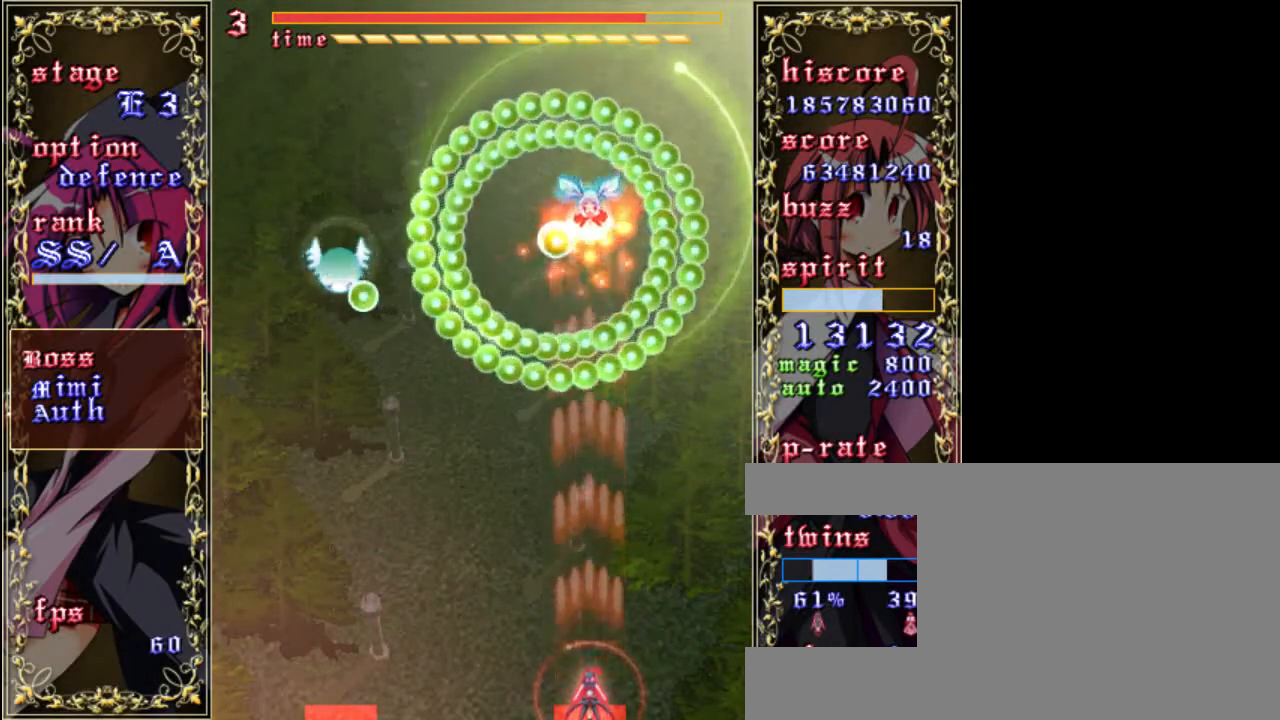
Gameplay with keyboard; each line is a JSON object with the keys held at the frame after it. "events" lists presses ("down") and releases ("up") of "a", "c", "d", "down", "left", "right", "s", "shift", "up", "x" and "z" between this image and that frame as [ms after this image, input, new state], when the widget could be followed in between. No other keys are recorded. Mouse input is not recorded.
{"keys": ["shift", "z"], "events": [[67, "shift", "up"], [400, "shift", "down"]]}
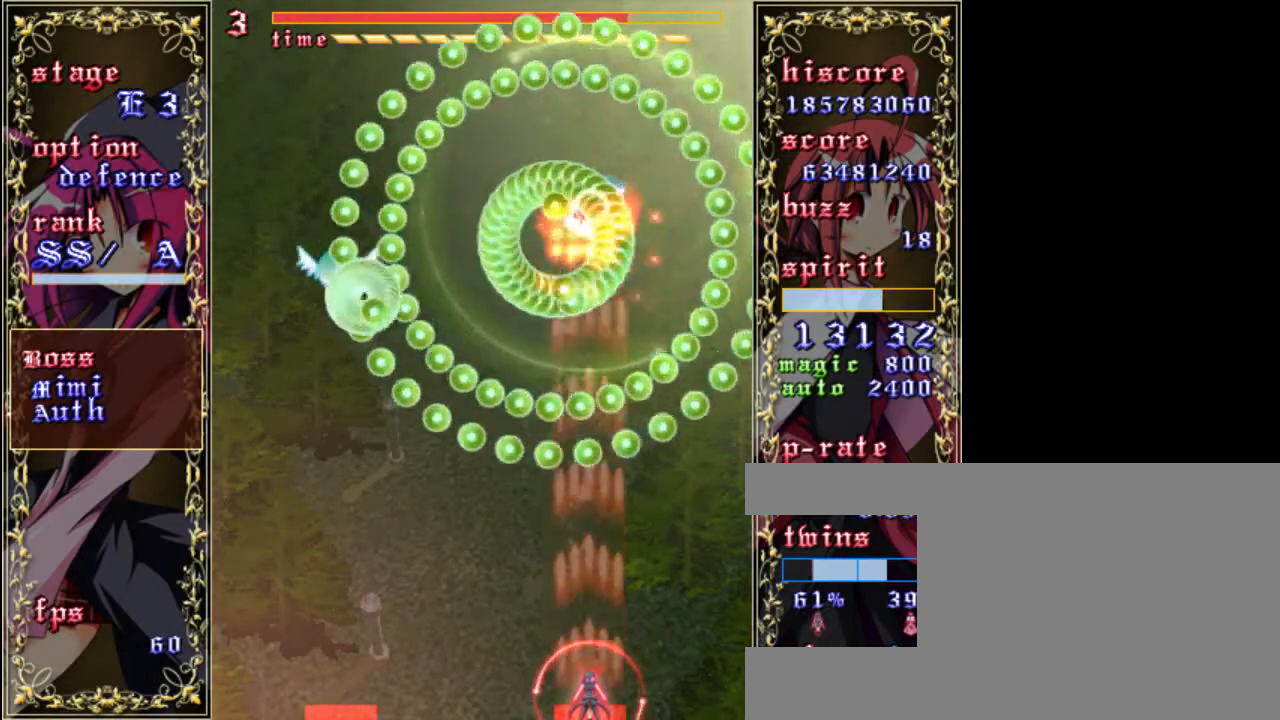
{"keys": ["down", "shift", "z"], "events": [[200, "down", "down"]]}
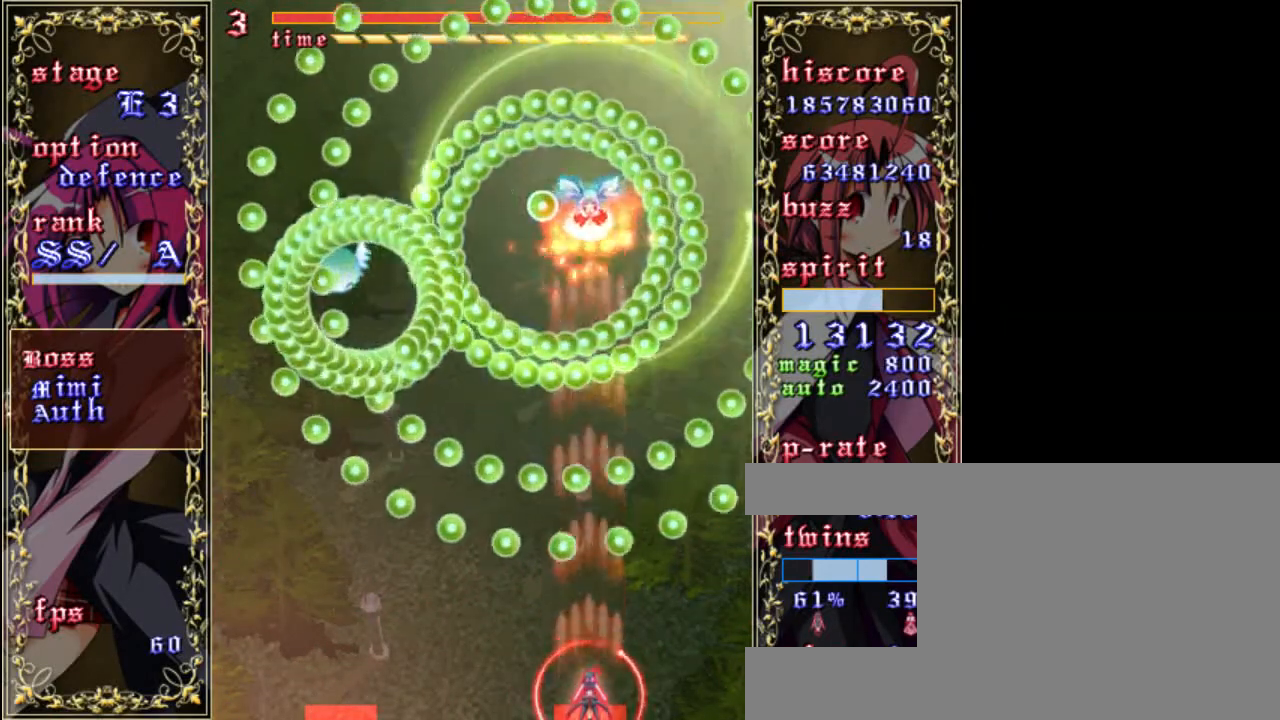
{"keys": ["shift", "z"], "events": [[33, "down", "up"]]}
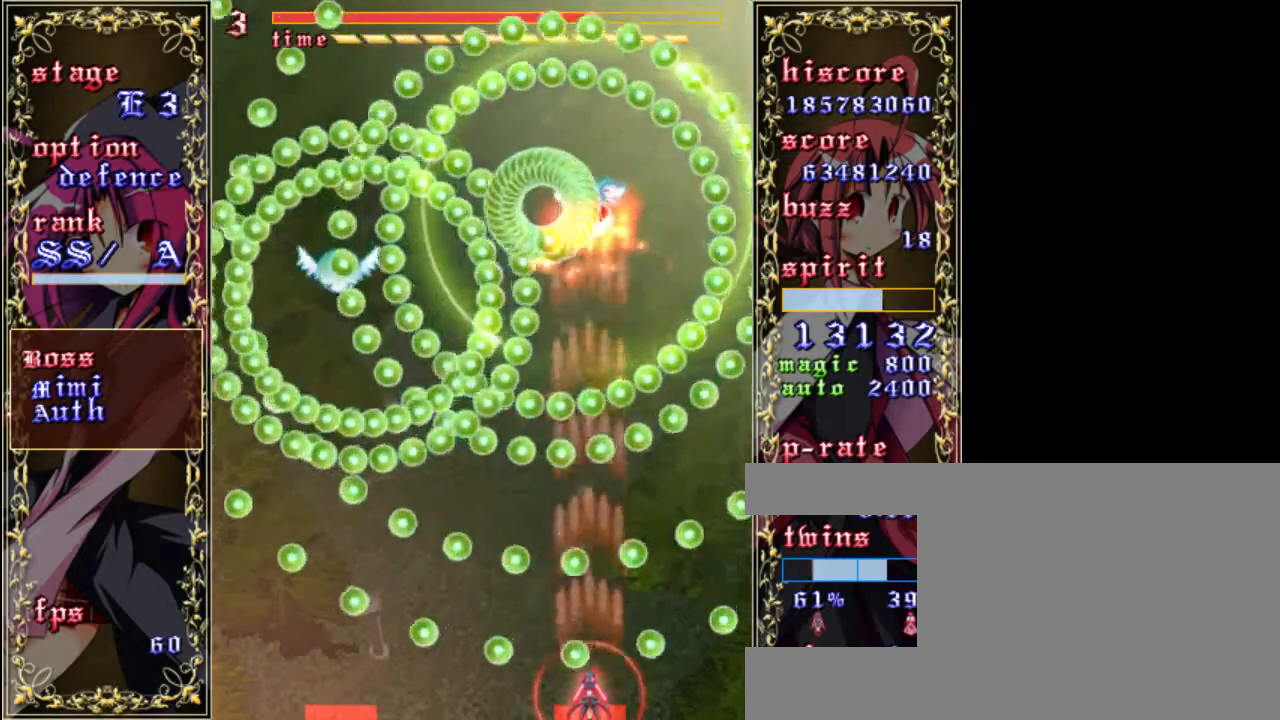
{"keys": ["shift", "up", "z"], "events": [[450, "up", "down"]]}
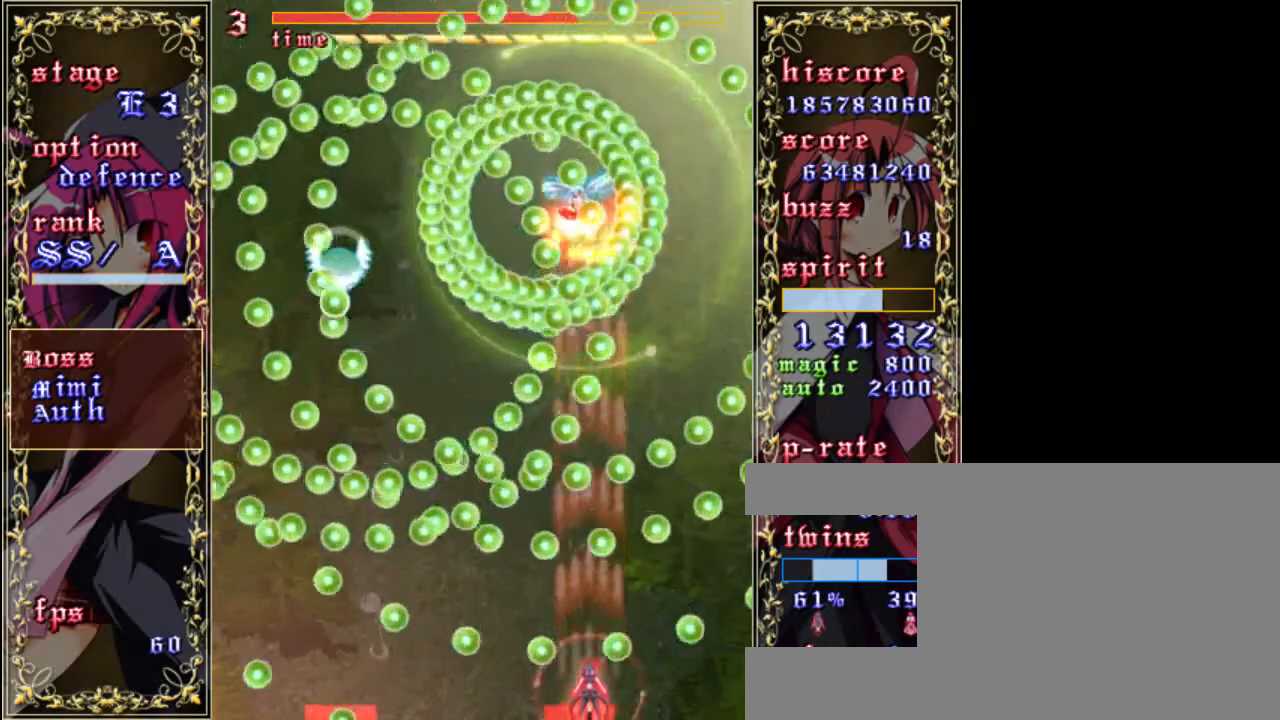
{"keys": ["down", "shift", "z"], "events": [[217, "up", "up"], [317, "down", "down"]]}
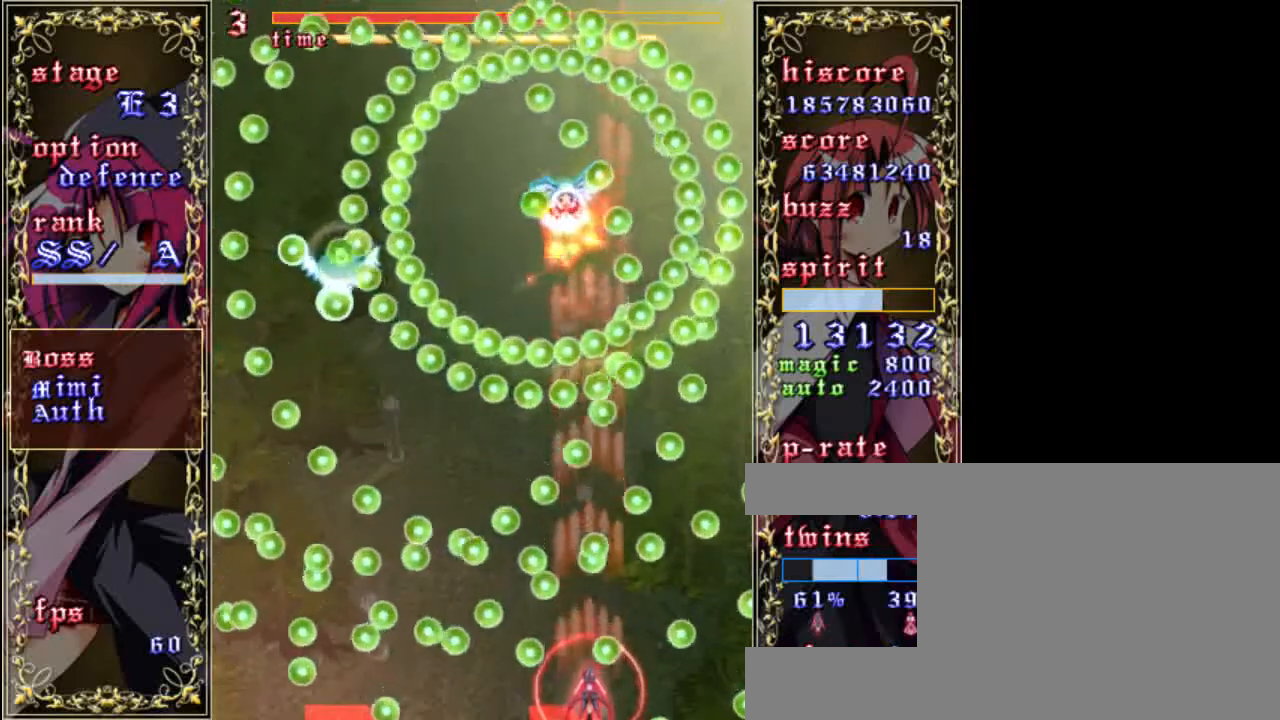
{"keys": ["shift", "up", "z"], "events": [[150, "down", "up"], [350, "up", "down"]]}
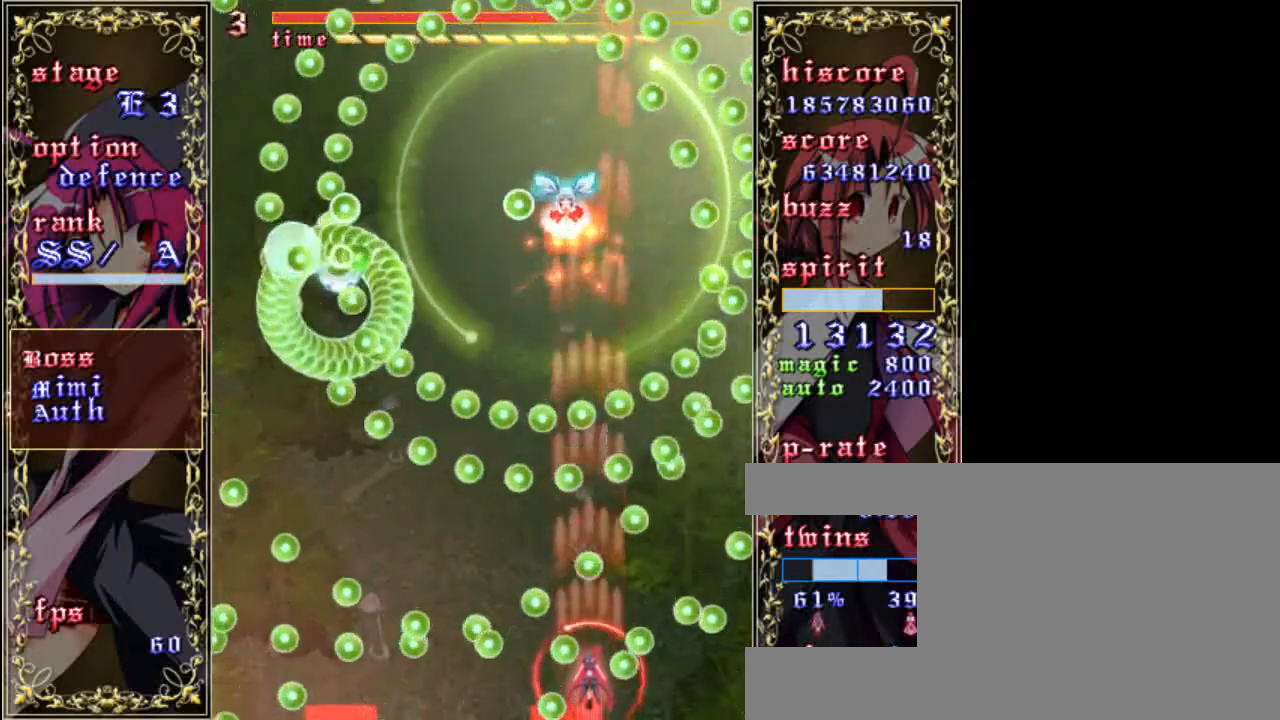
{"keys": ["shift", "z"], "events": [[50, "up", "up"], [217, "down", "down"], [483, "down", "up"]]}
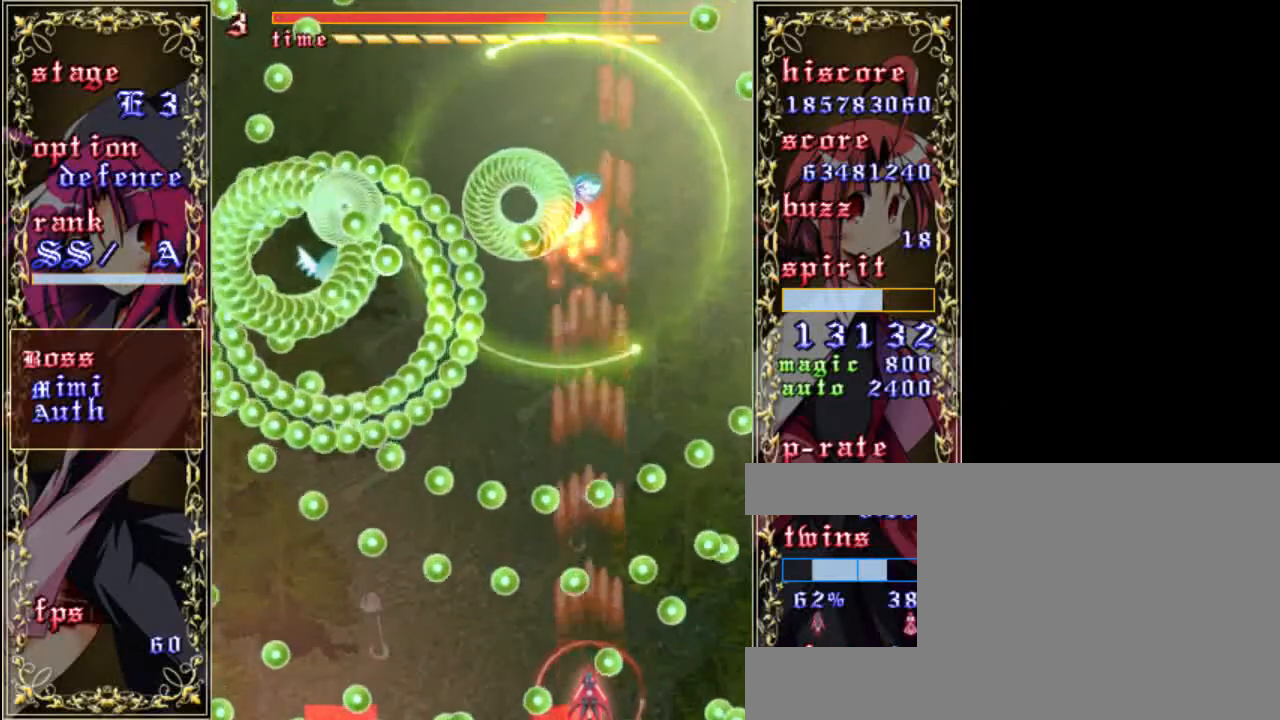
{"keys": ["x", "z"], "events": [[83, "shift", "up"], [83, "up", "down"], [183, "up", "up"], [350, "a", "down"], [450, "a", "up"], [450, "x", "down"]]}
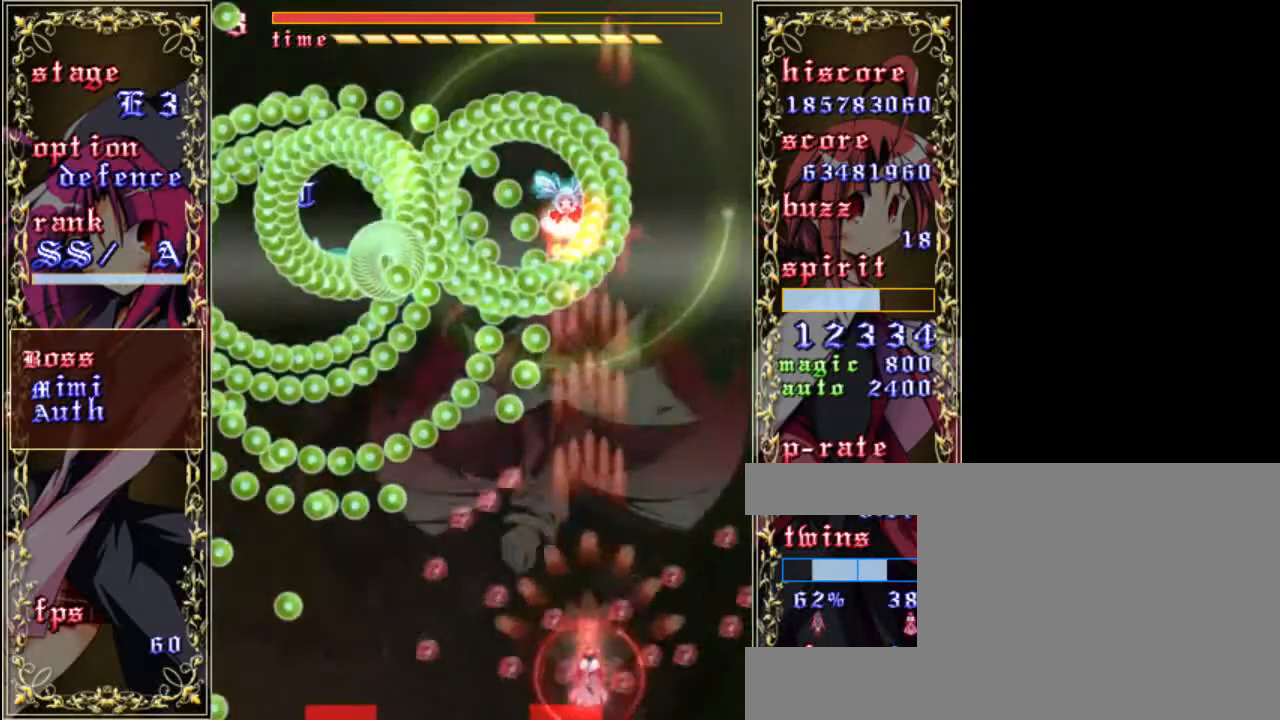
{"keys": ["up", "z"], "events": [[50, "a", "down"], [50, "x", "up"], [83, "left", "down"], [150, "up", "down"], [183, "left", "up"], [217, "a", "up"]]}
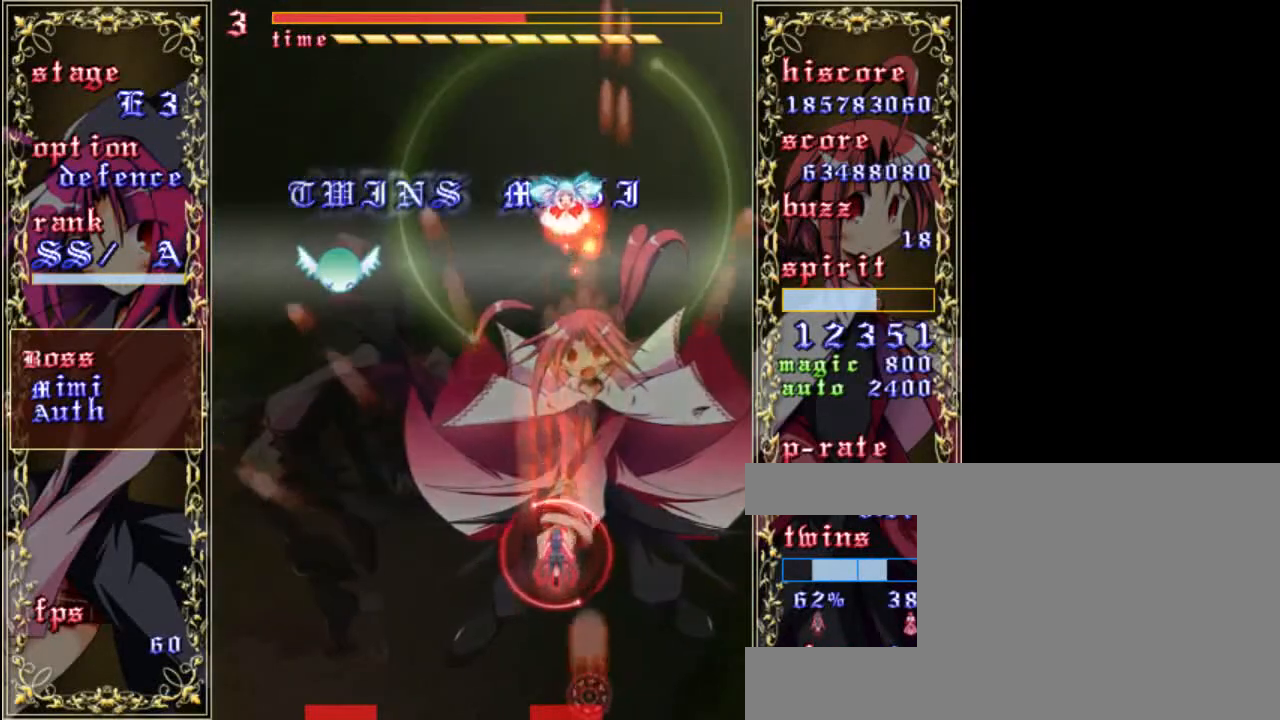
{"keys": ["up", "z"], "events": []}
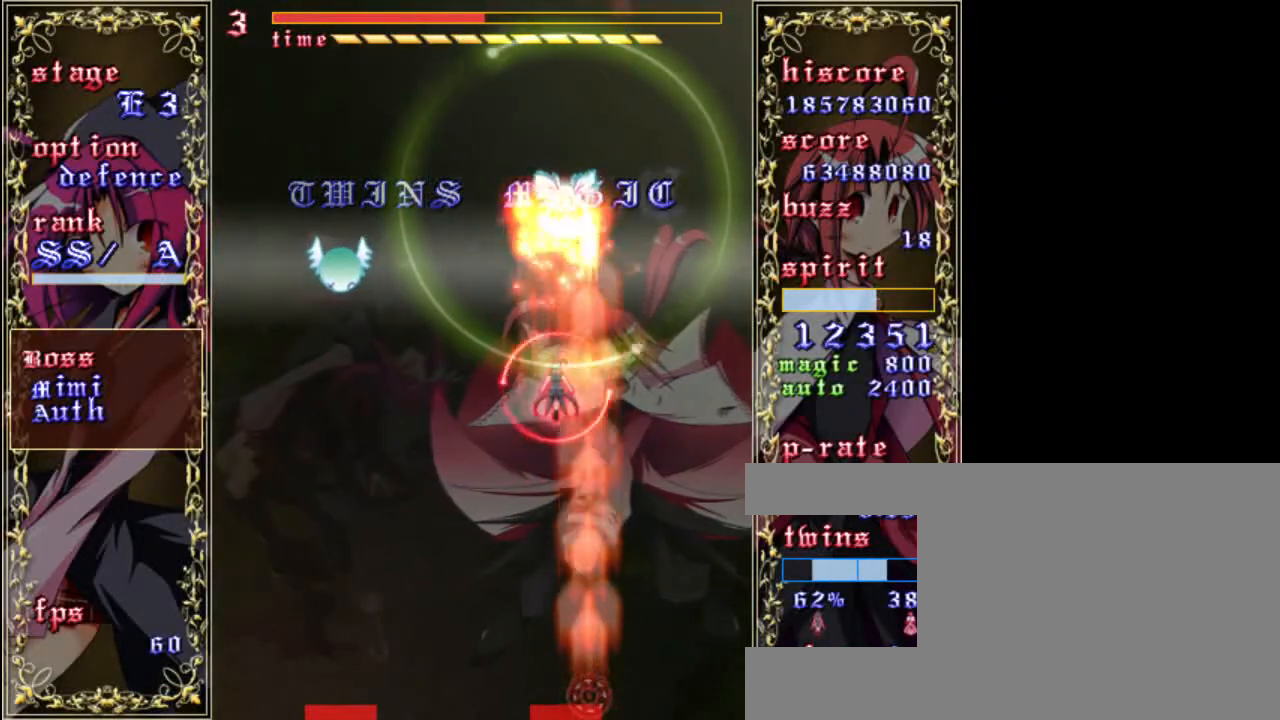
{"keys": ["z"], "events": [[283, "up", "up"]]}
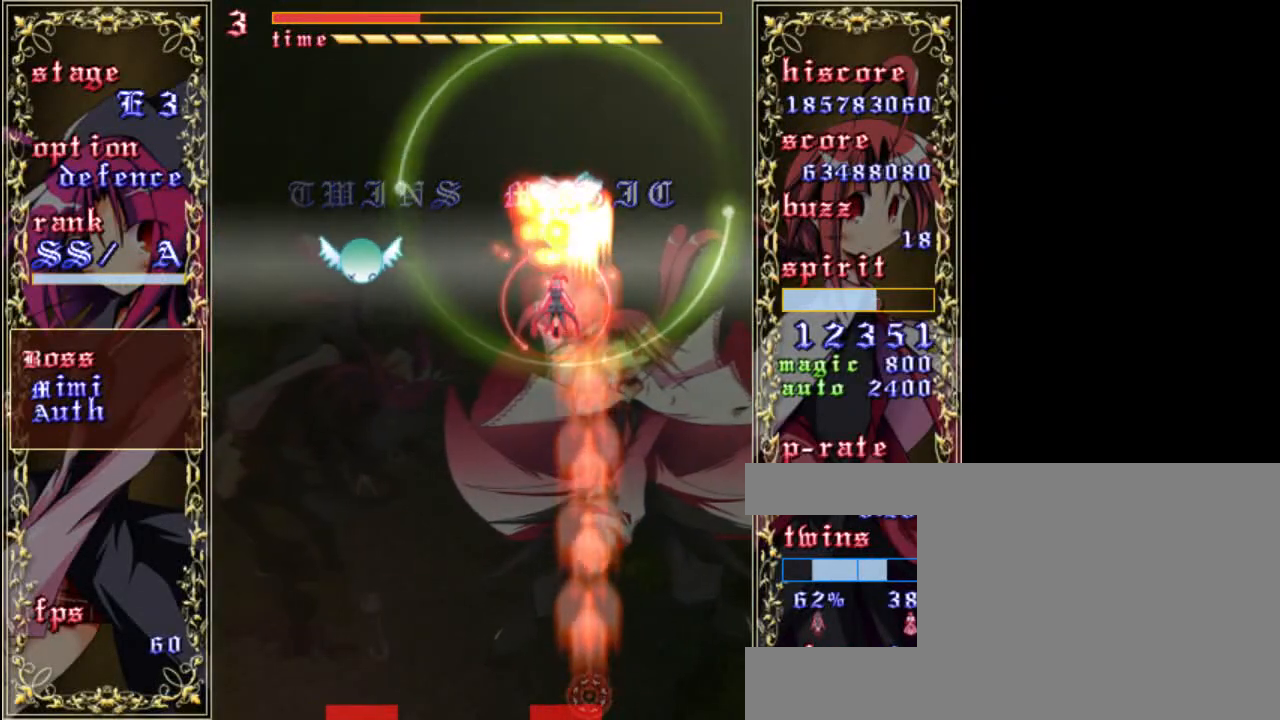
{"keys": ["z"], "events": [[83, "right", "down"], [117, "a", "down"], [117, "right", "up"], [217, "a", "up"], [250, "down", "down"], [283, "a", "down"], [350, "a", "up"], [350, "down", "up"], [383, "a", "down"], [483, "a", "up"]]}
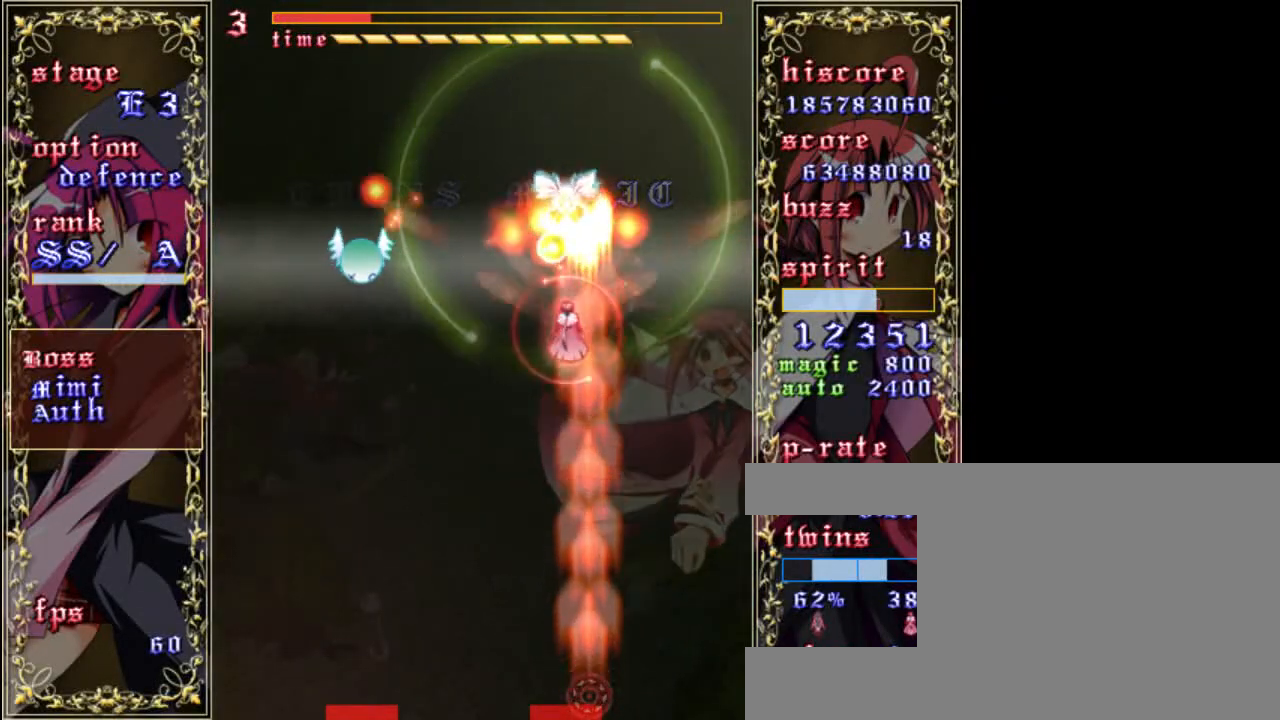
{"keys": ["a", "z"], "events": [[83, "a", "down"], [183, "a", "up"], [217, "a", "down"], [317, "a", "up"], [350, "a", "down"], [450, "a", "up"], [483, "a", "down"]]}
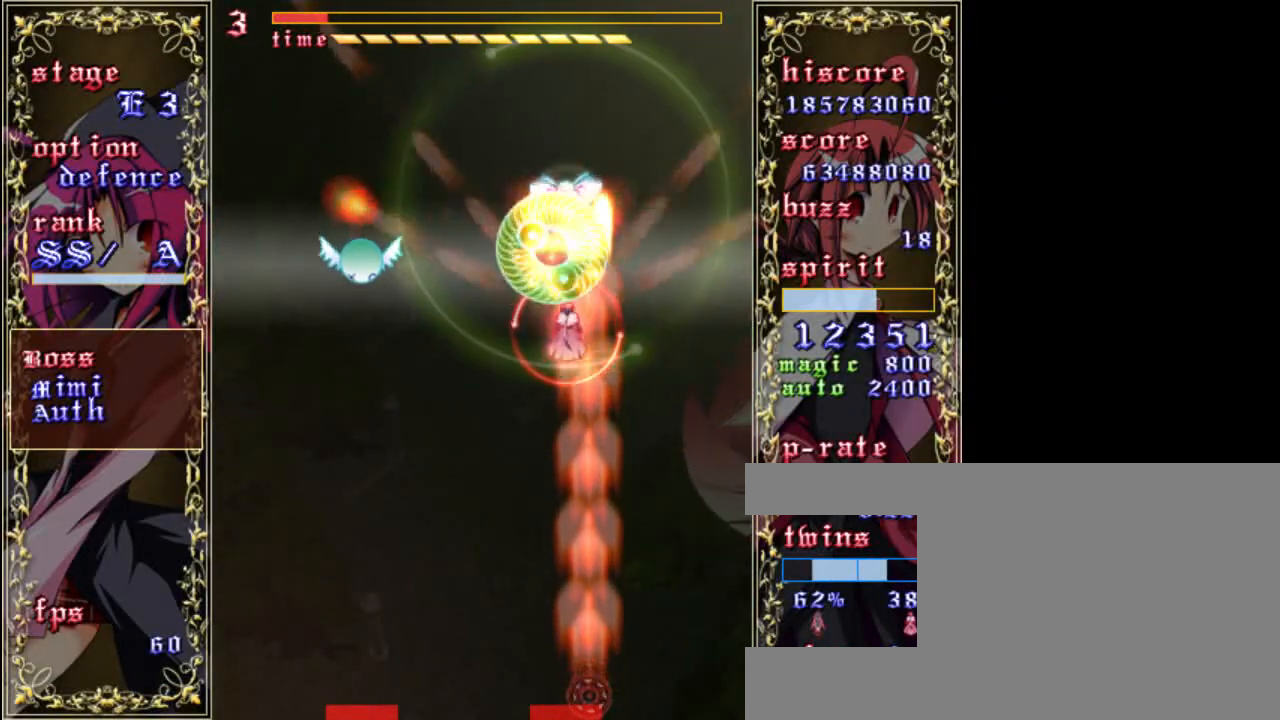
{"keys": ["a", "z"], "events": [[83, "down", "down"], [117, "a", "up"], [183, "a", "down"], [250, "down", "up"], [317, "down", "down"], [383, "down", "up"], [417, "a", "up"], [450, "a", "down"]]}
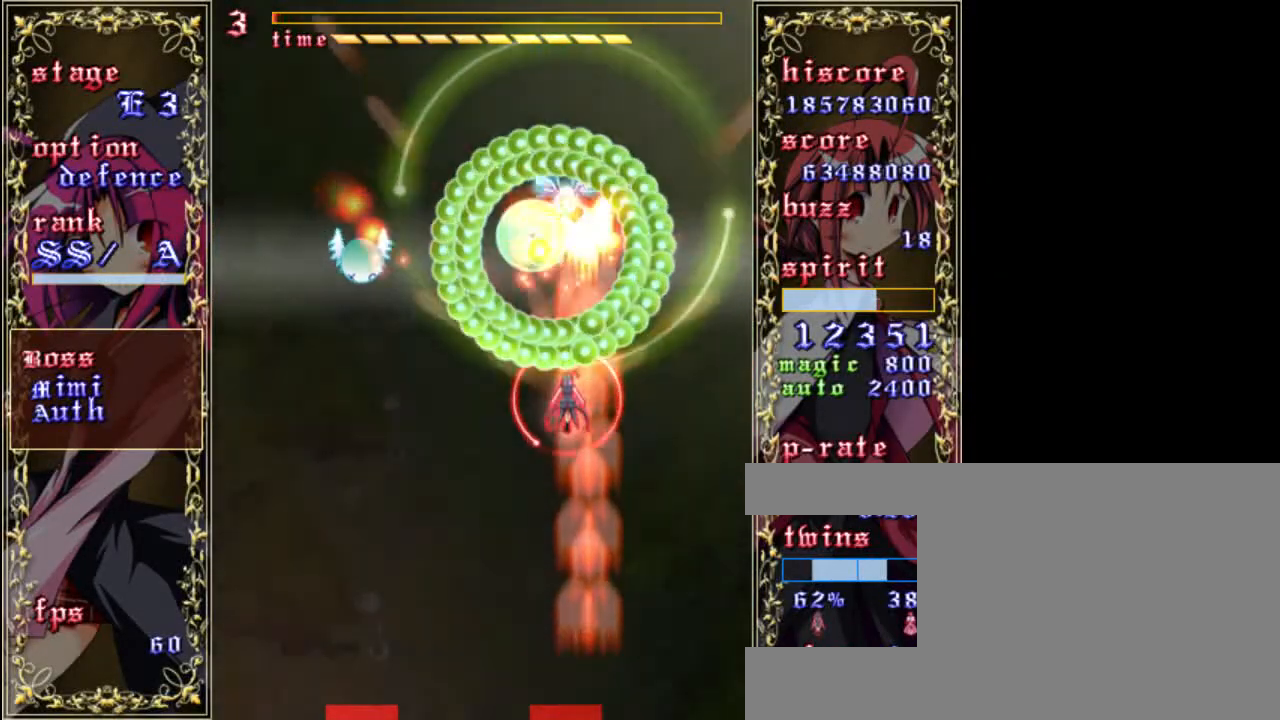
{"keys": ["down", "z"], "events": [[17, "down", "down"], [83, "a", "up"], [183, "a", "down"], [217, "down", "up"], [283, "a", "up"], [483, "down", "down"]]}
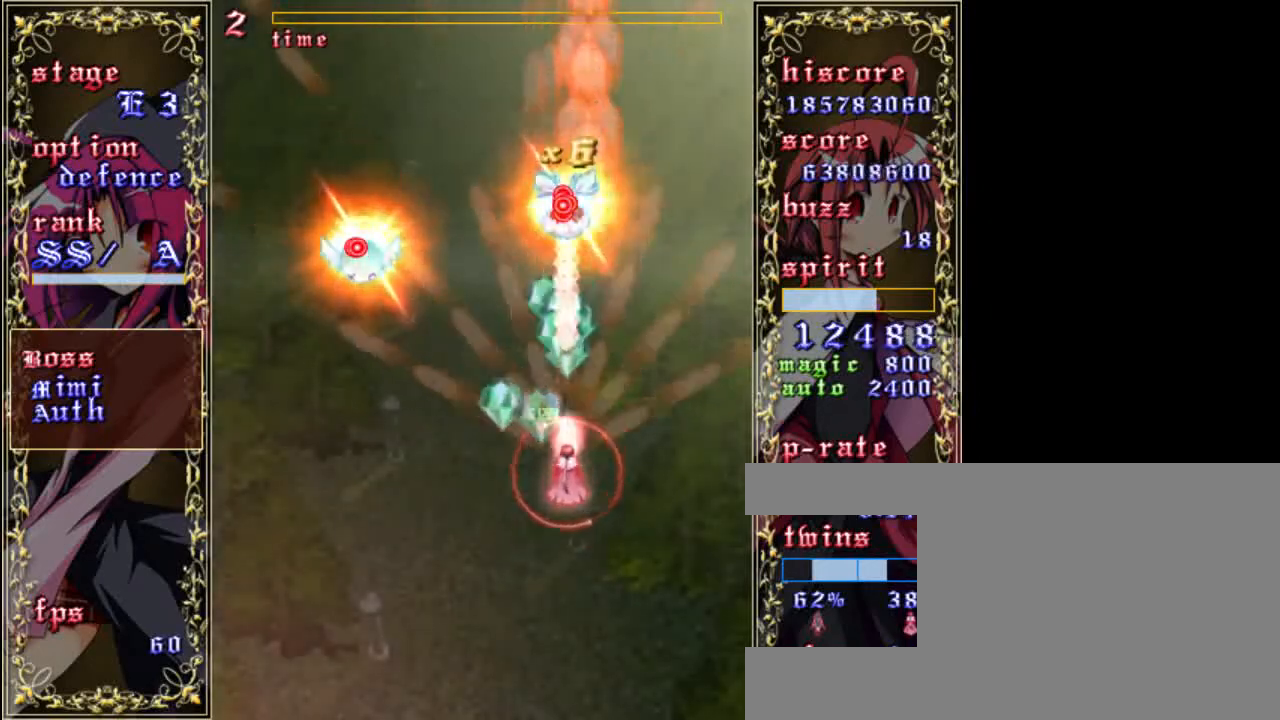
{"keys": ["down", "z"], "events": []}
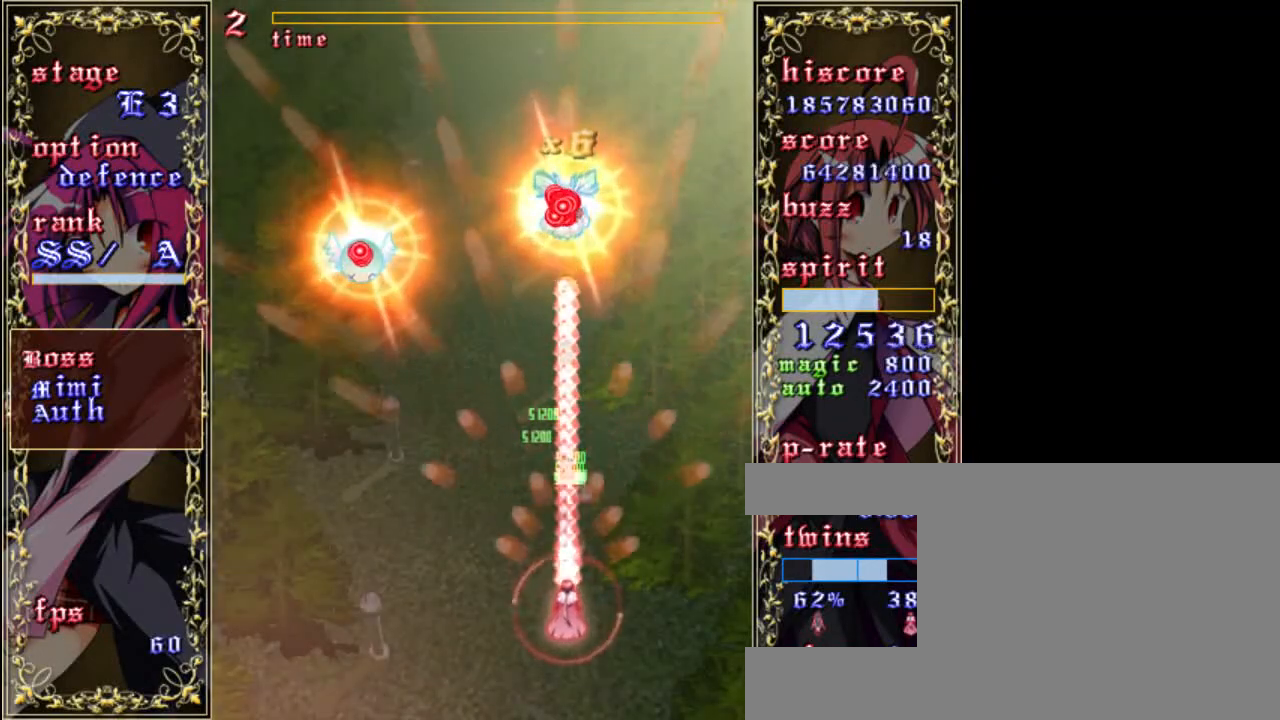
{"keys": ["down", "left", "z"], "events": [[283, "a", "down"], [417, "a", "up"], [483, "left", "down"]]}
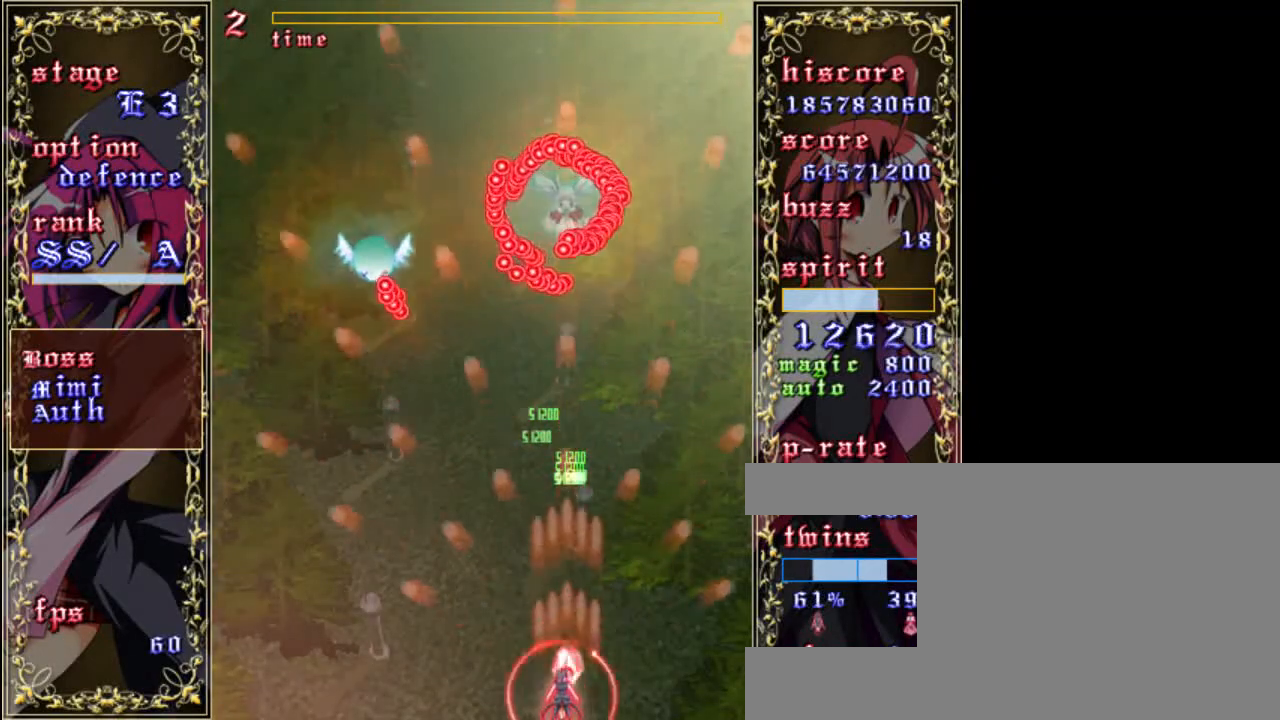
{"keys": ["shift", "z"], "events": [[50, "down", "up"], [217, "left", "up"], [283, "shift", "down"]]}
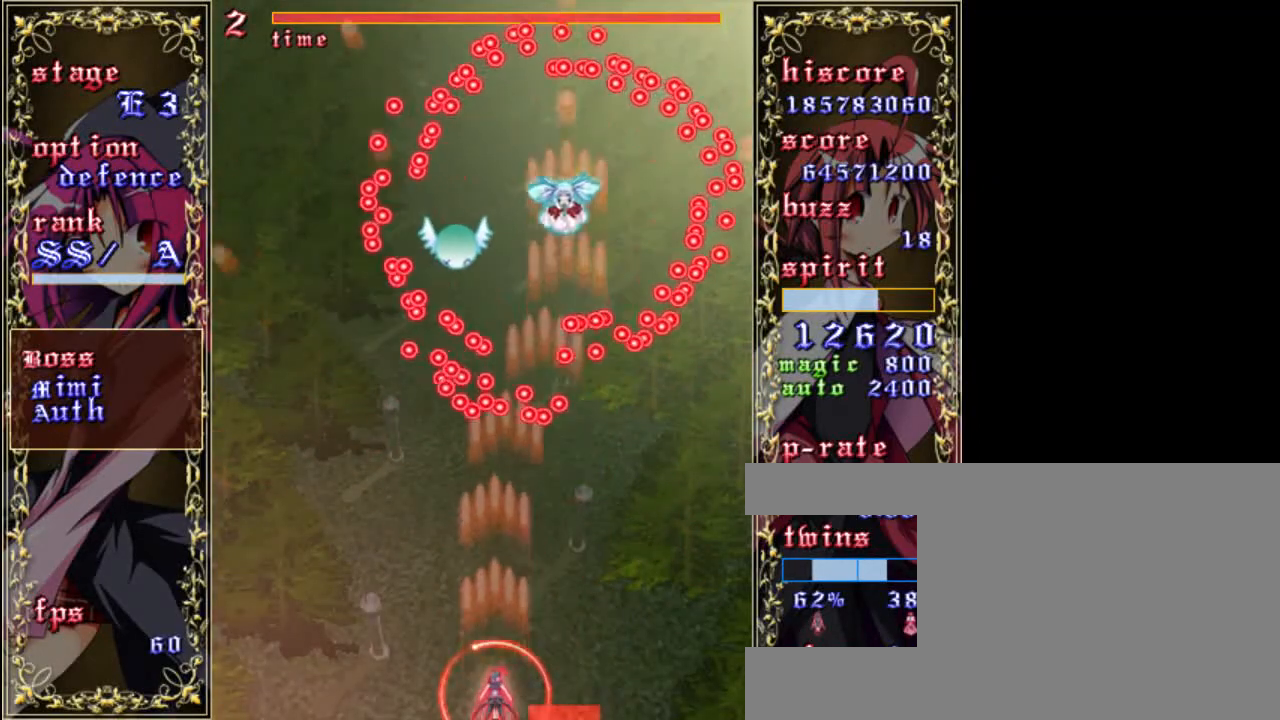
{"keys": ["shift", "z"], "events": [[50, "left", "down"], [350, "left", "up"]]}
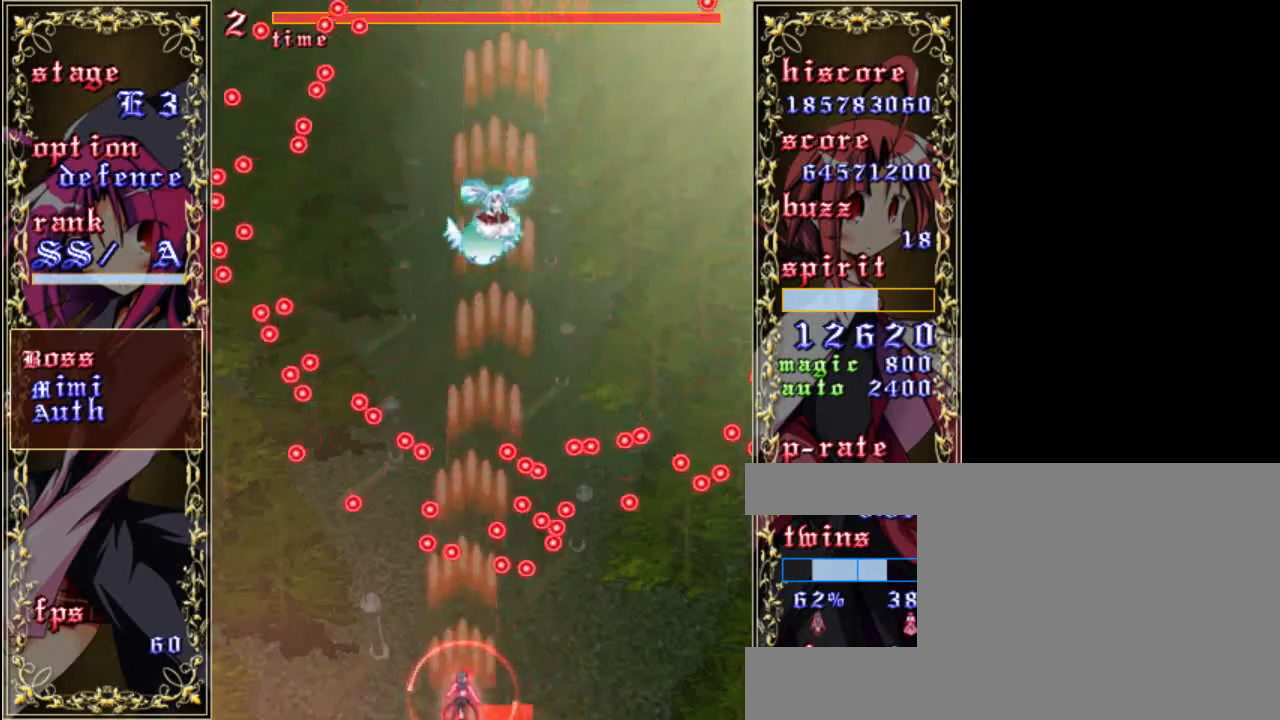
{"keys": ["left", "shift", "up", "z"], "events": [[333, "left", "down"], [433, "up", "down"]]}
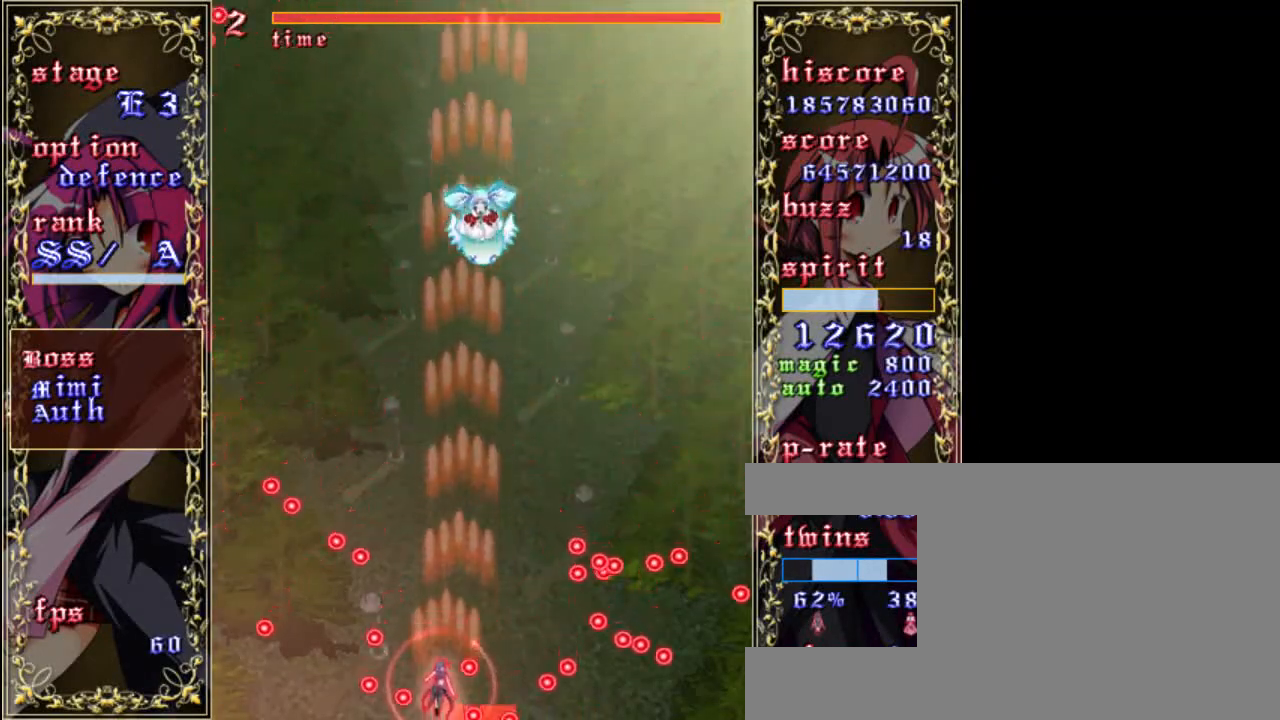
{"keys": ["down", "right", "shift", "z"], "events": [[67, "left", "up"], [200, "right", "down"], [233, "up", "up"], [367, "down", "down"]]}
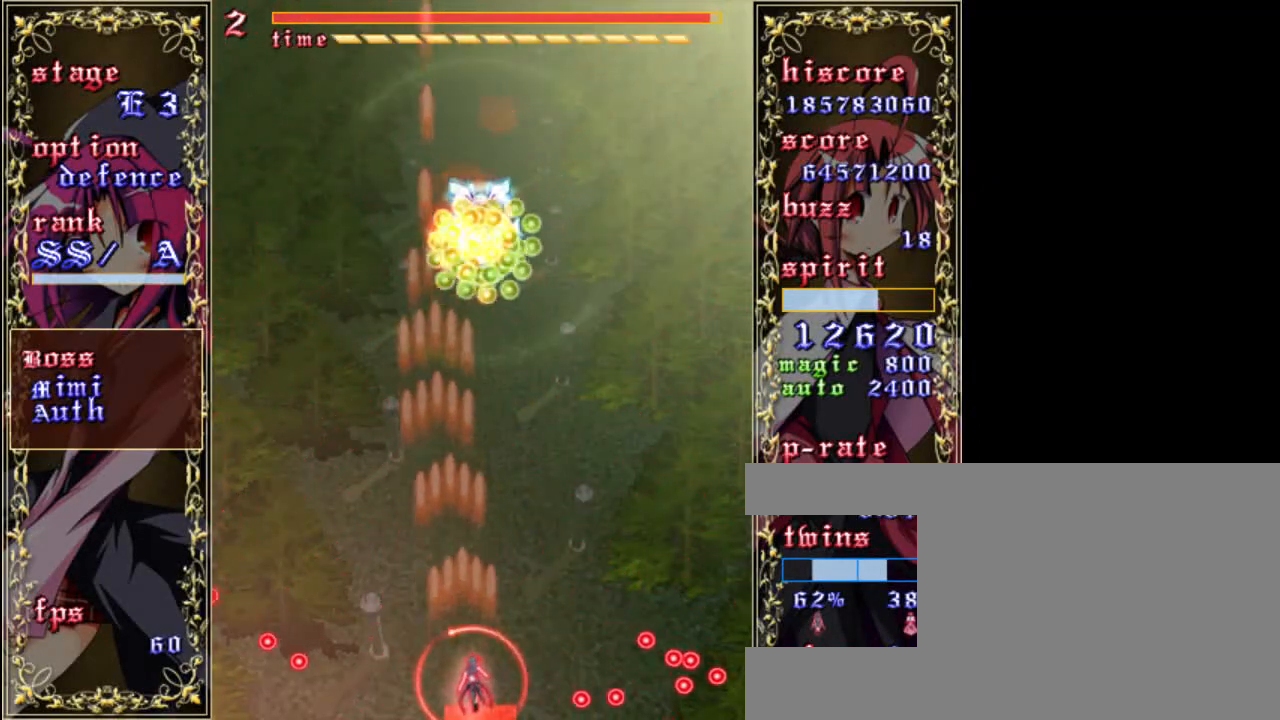
{"keys": ["down", "shift", "z"], "events": [[67, "right", "up"]]}
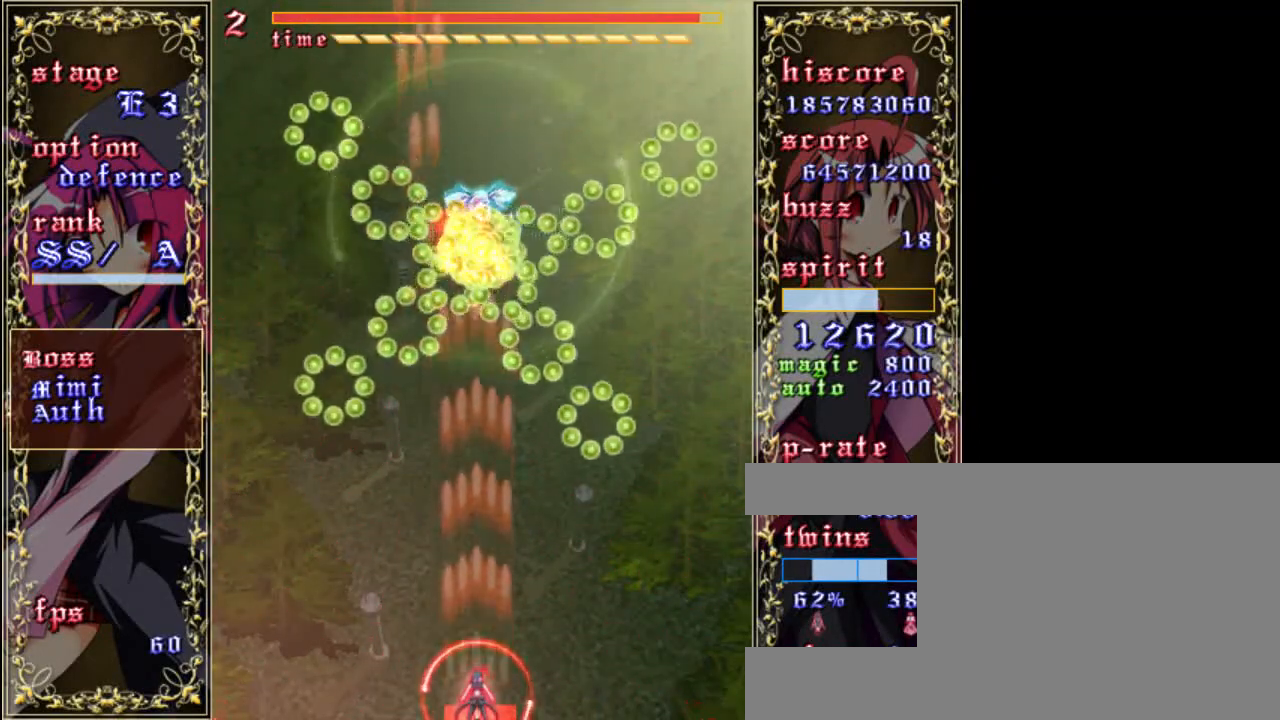
{"keys": ["down", "right", "shift", "z"], "events": [[500, "right", "down"]]}
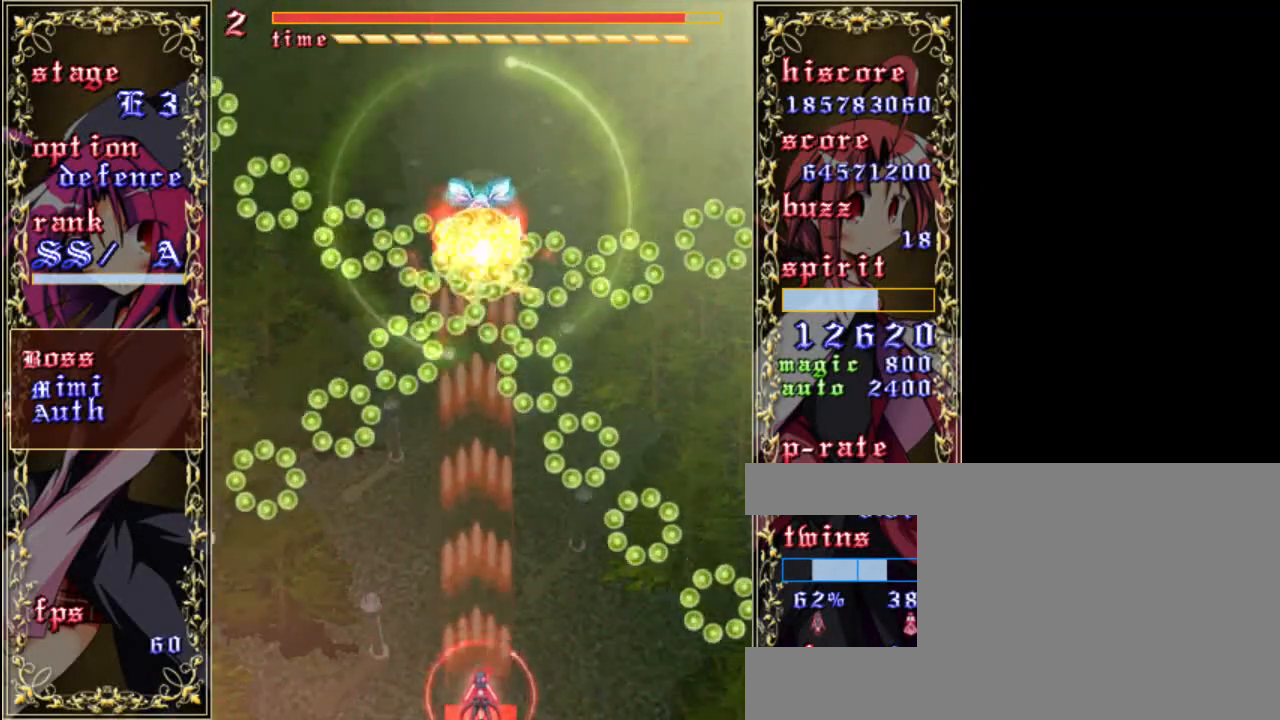
{"keys": ["down", "shift", "z"], "events": [[33, "right", "up"]]}
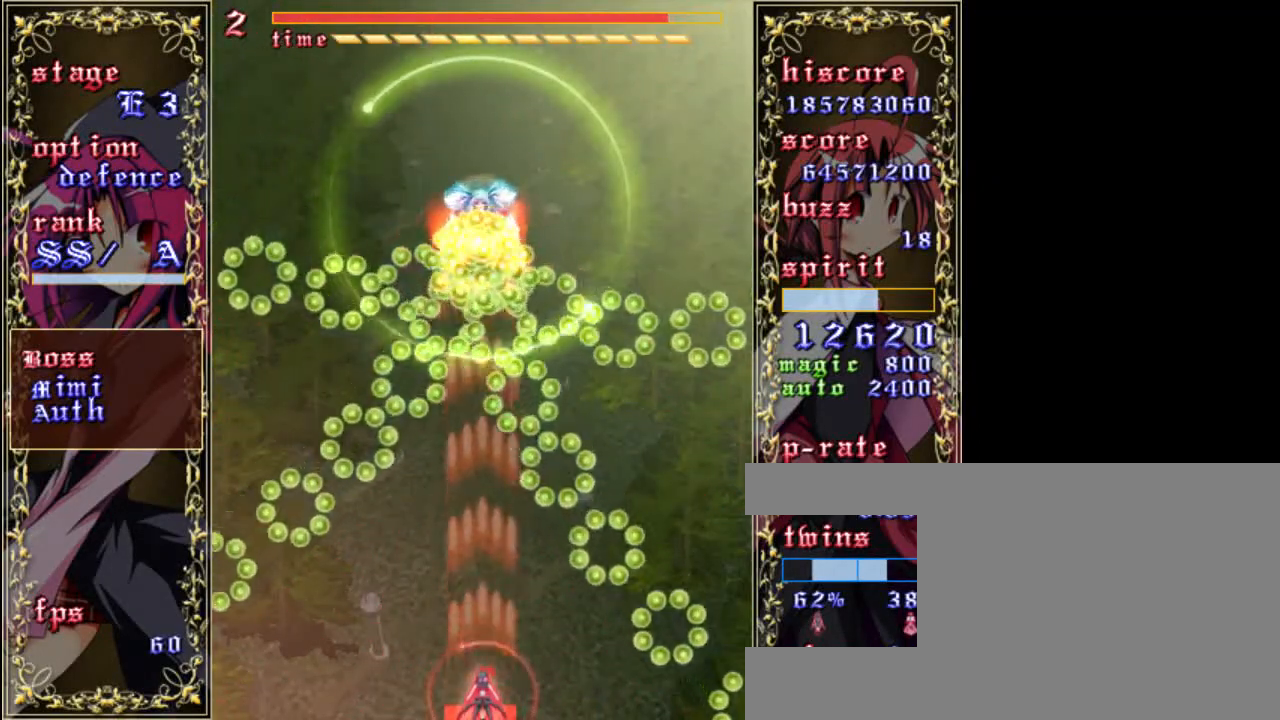
{"keys": ["shift", "z"], "events": [[233, "down", "up"]]}
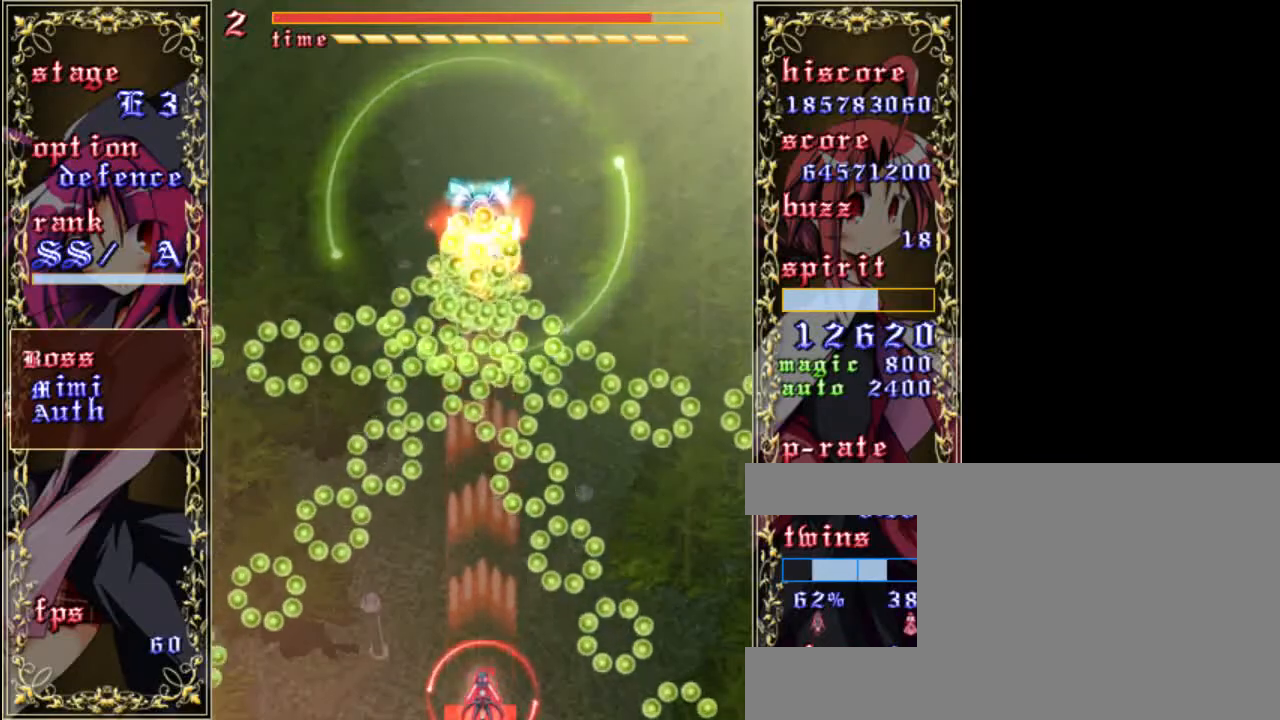
{"keys": ["z"], "events": [[67, "shift", "up"]]}
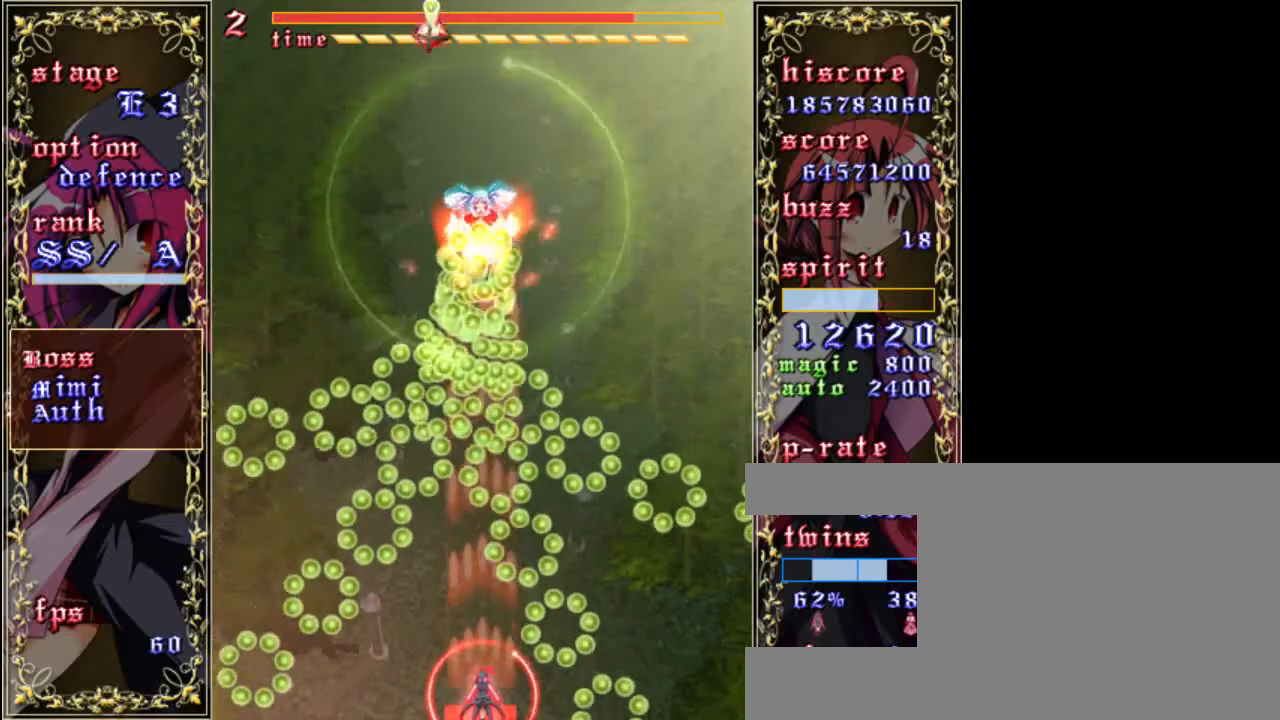
{"keys": ["x", "z"], "events": [[400, "a", "down"], [500, "a", "up"], [500, "x", "down"]]}
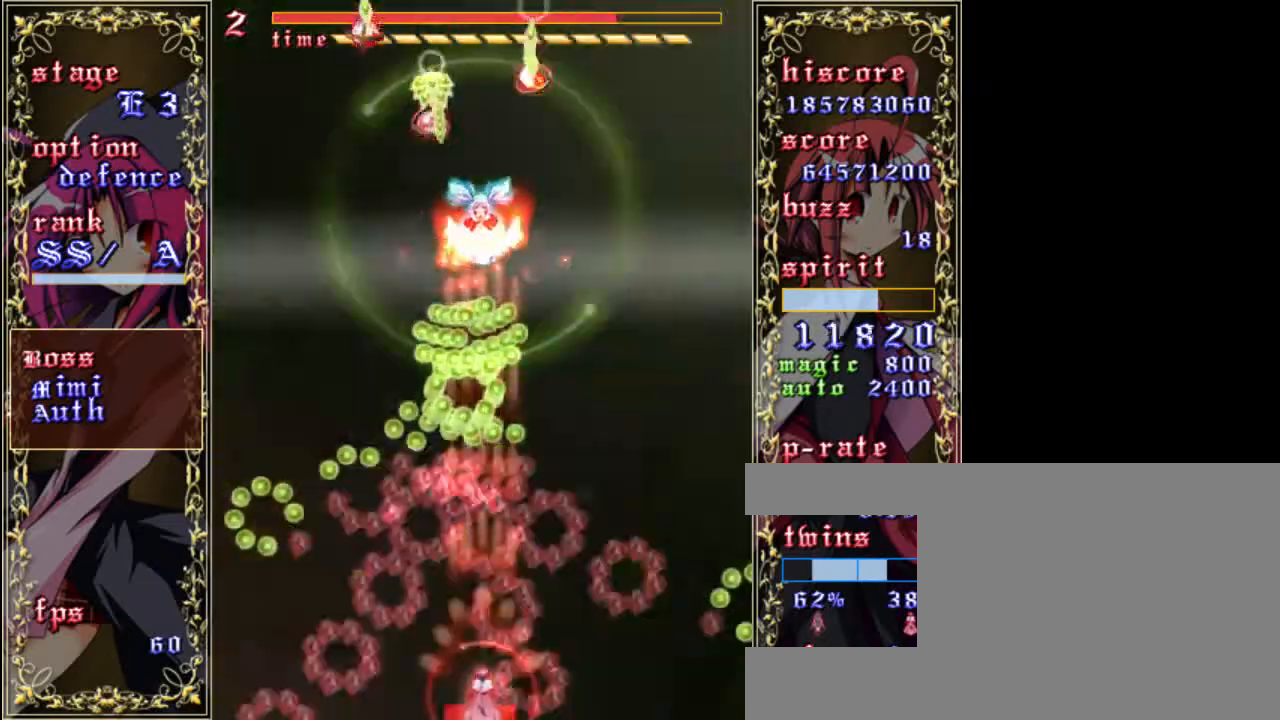
{"keys": ["z"], "events": [[100, "a", "down"], [100, "x", "up"], [200, "a", "up"]]}
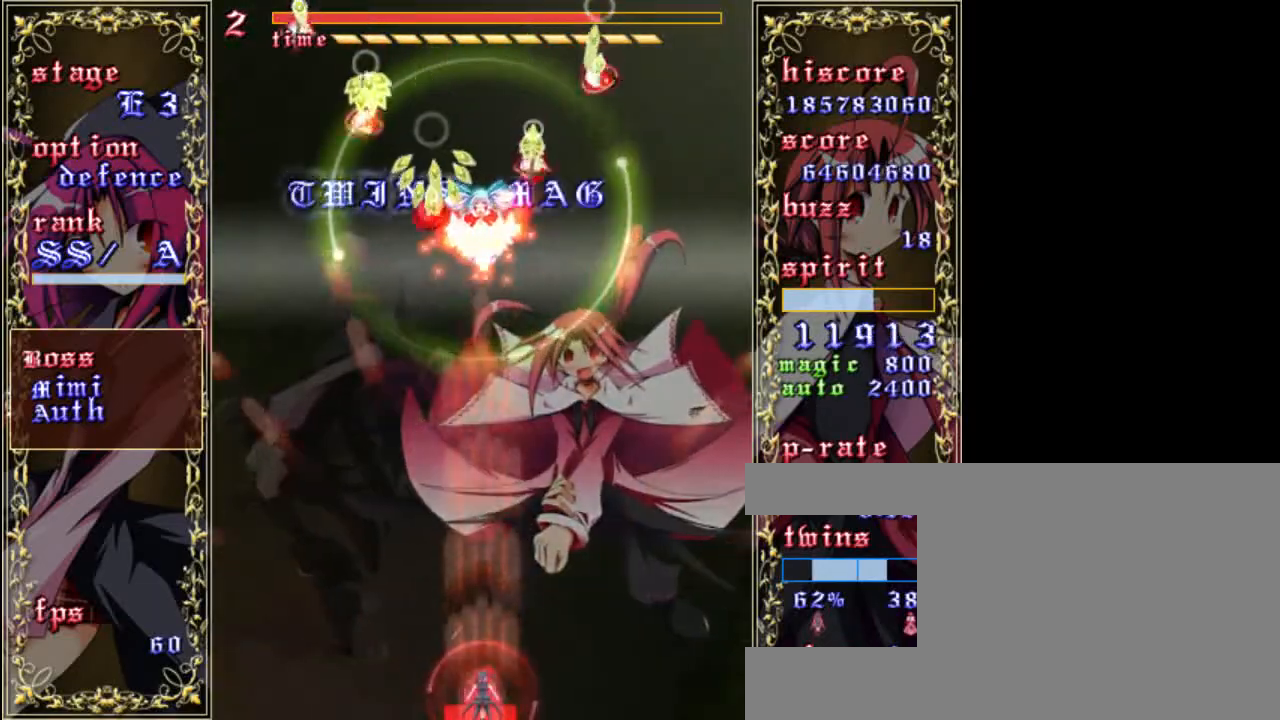
{"keys": ["down", "z"], "events": [[167, "up", "down"], [267, "up", "up"], [467, "down", "down"]]}
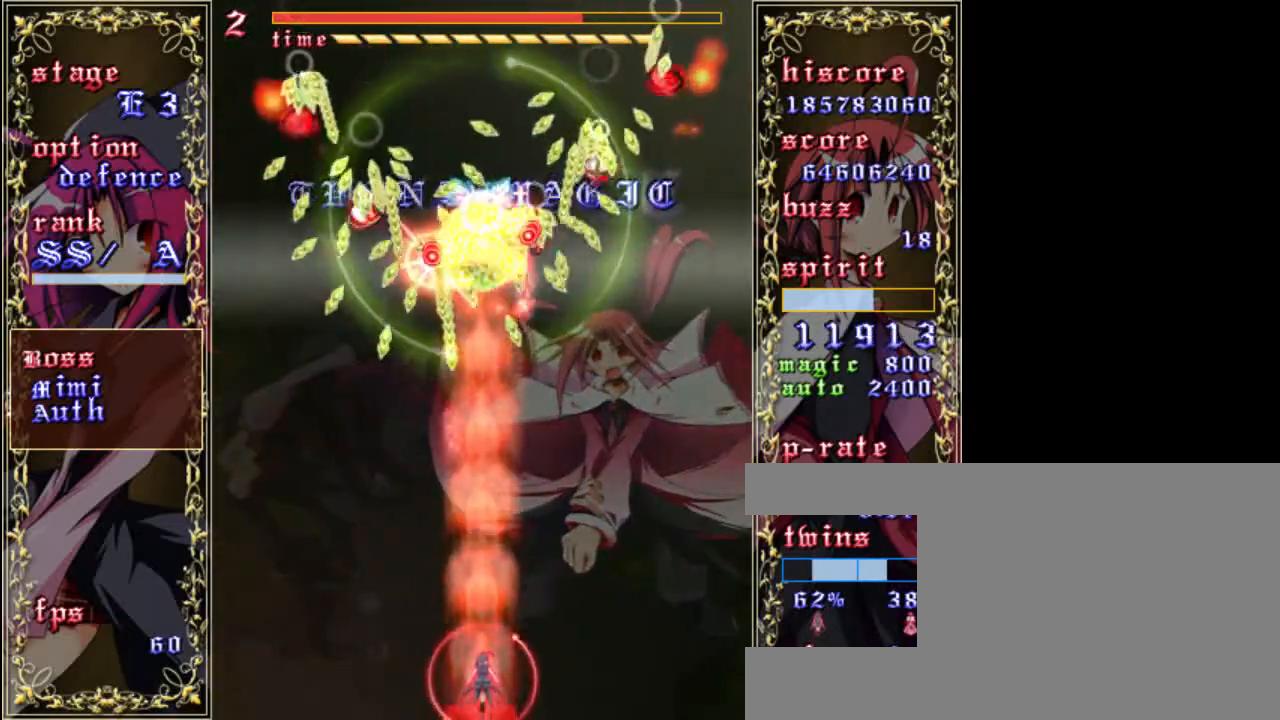
{"keys": ["down", "z"], "events": [[100, "down", "up"], [433, "down", "down"]]}
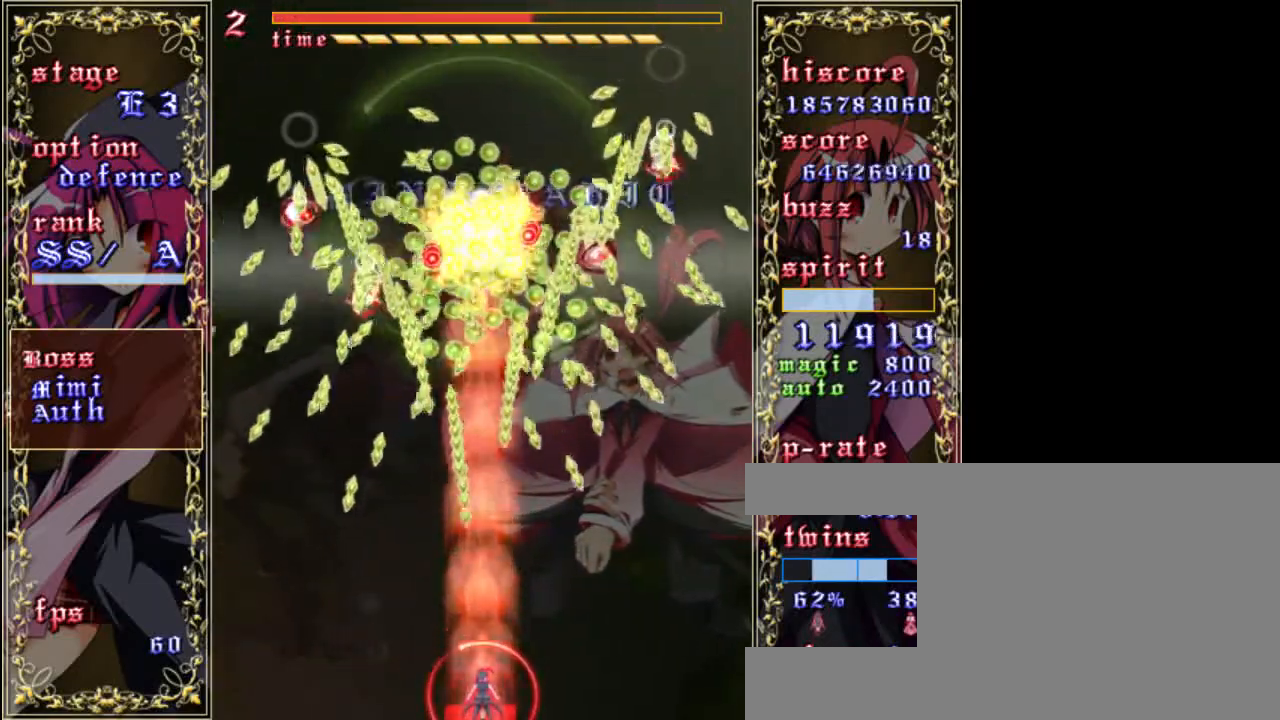
{"keys": ["z"], "events": [[33, "down", "up"], [300, "right", "down"], [400, "right", "up"]]}